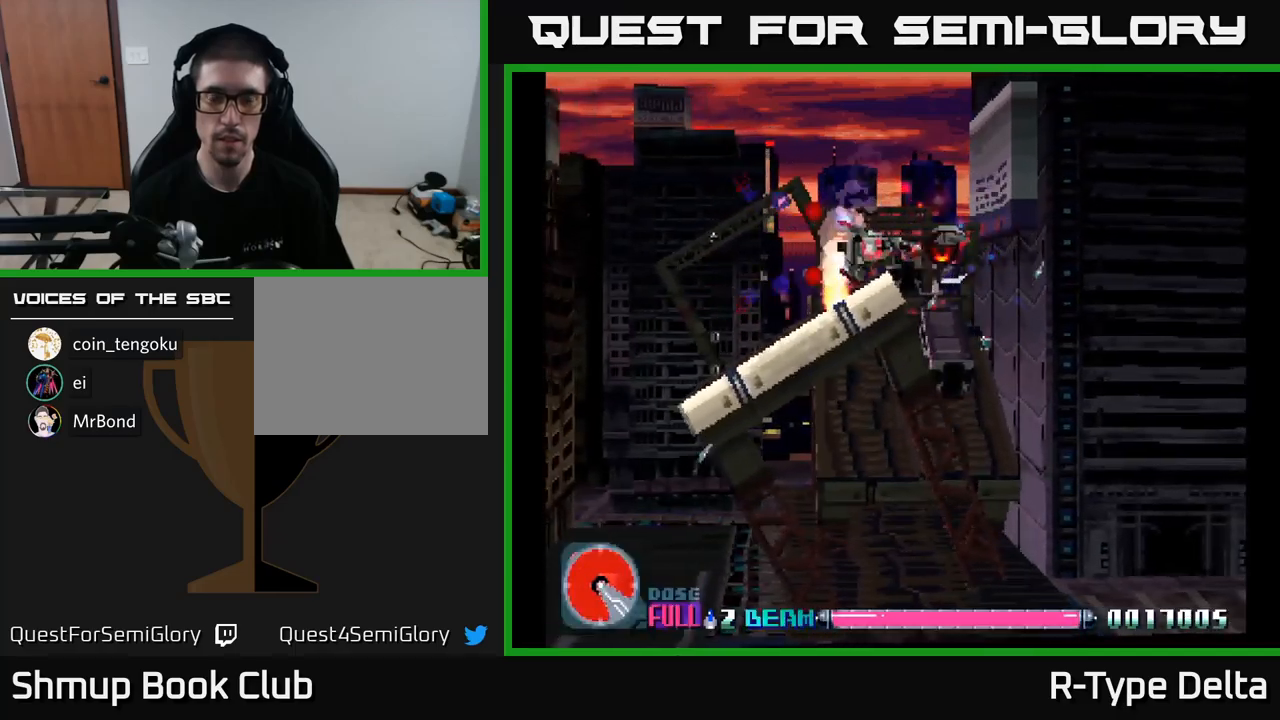
Gameplay with a controller (Xbox layout); each line is a JSON object with the inputs held at the frame after it. "events" lists button and stick changes between this image and that frame as [ms after this image, input, new state], when the widget could be followed in between. Not read: left_stick.
{"buttons": ["X", "DPAD_DOWN"], "right_stick": "center", "events": [[250, "DPAD_DOWN", "down"], [317, "DPAD_RIGHT", "up"]]}
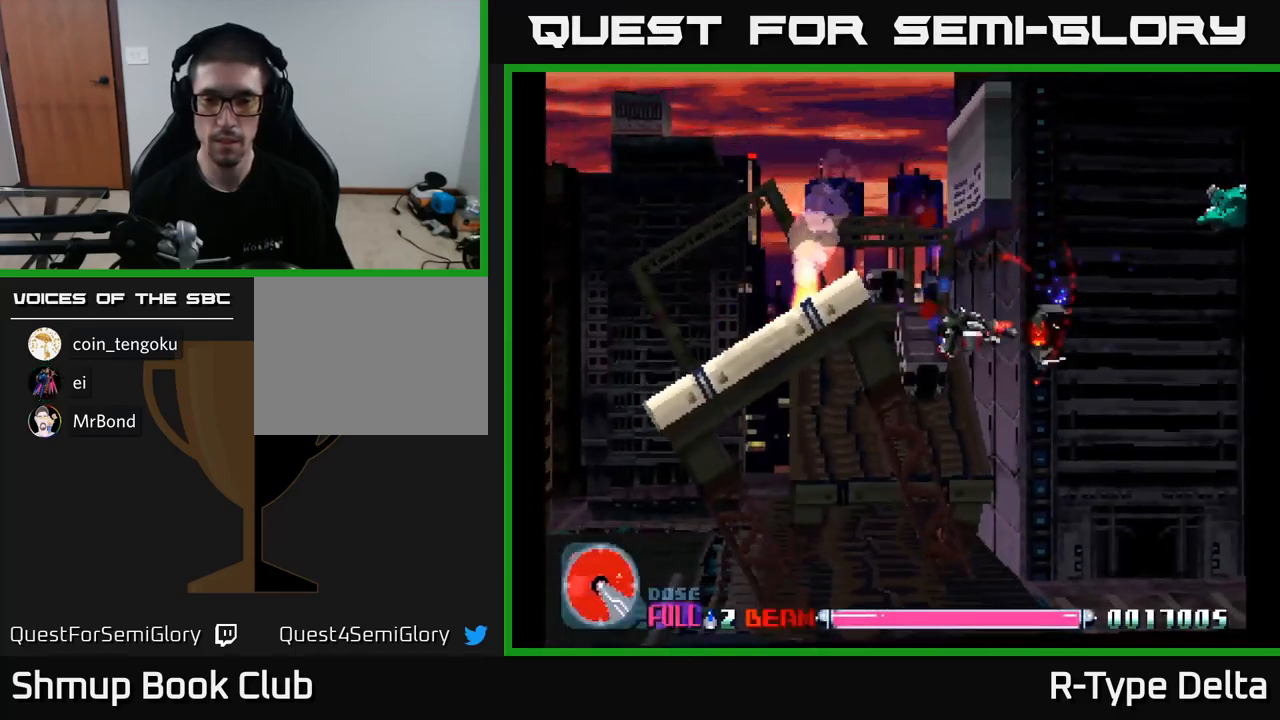
{"buttons": ["X", "DPAD_UP"], "right_stick": "center", "events": [[183, "DPAD_DOWN", "up"], [233, "DPAD_UP", "down"]]}
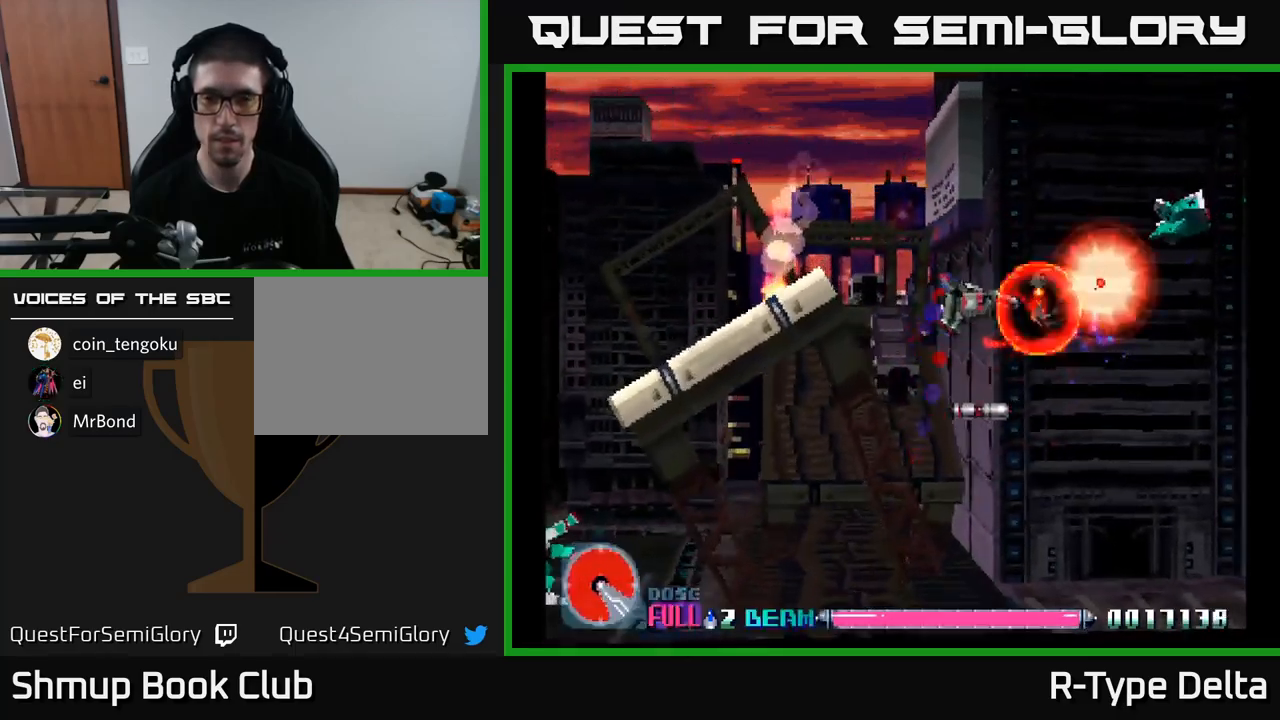
{"buttons": ["X"], "right_stick": "center", "events": [[67, "DPAD_RIGHT", "down"], [200, "DPAD_UP", "up"], [233, "DPAD_RIGHT", "up"]]}
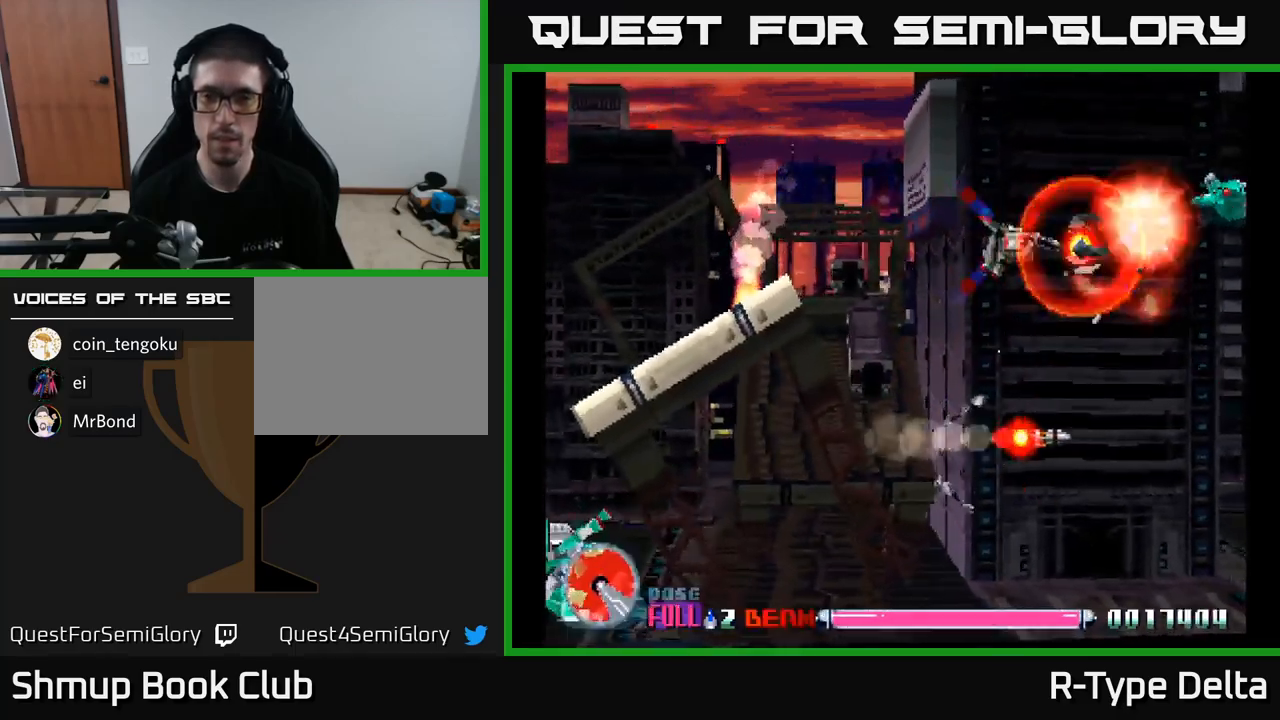
{"buttons": ["X"], "right_stick": "center", "events": []}
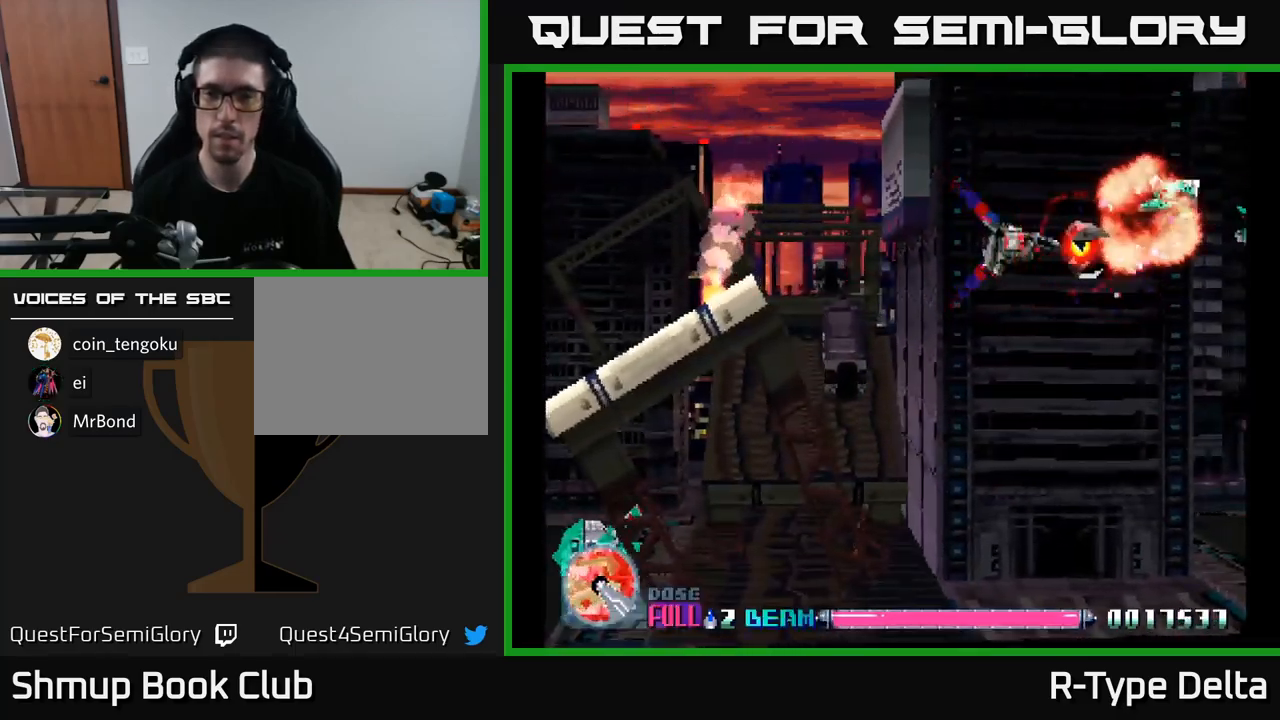
{"buttons": ["X"], "right_stick": "center", "events": []}
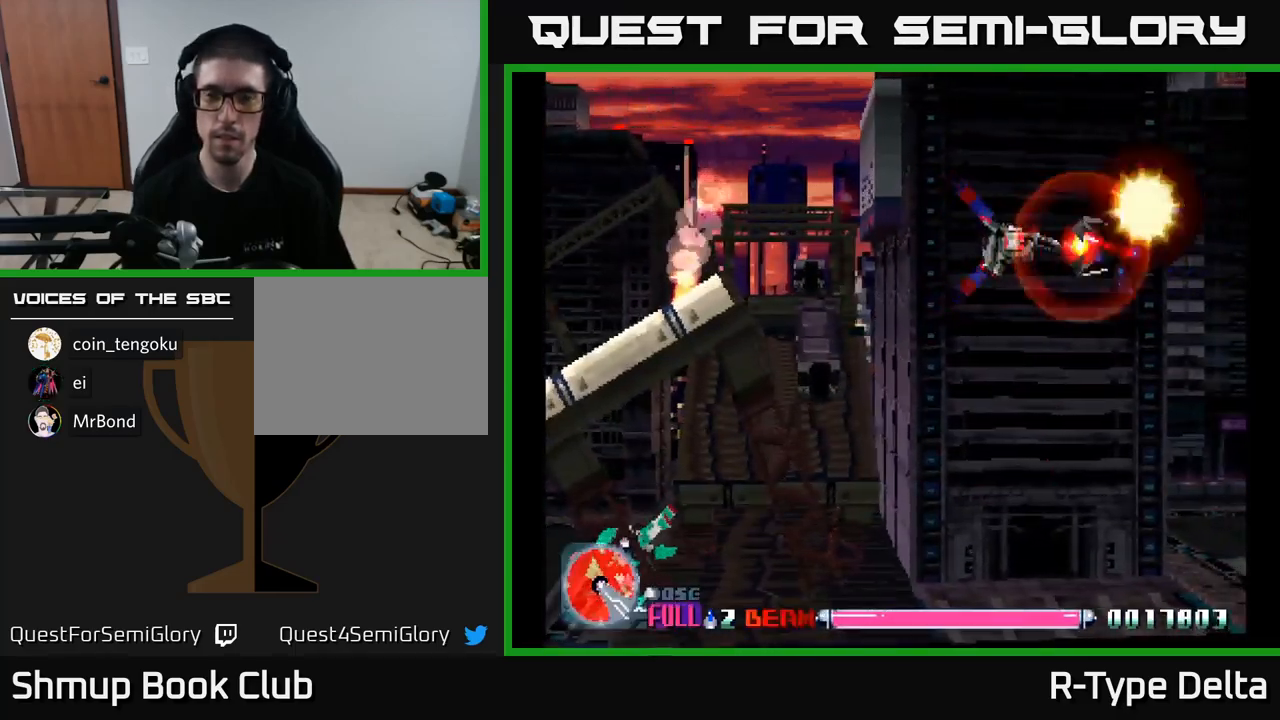
{"buttons": ["A", "X", "DPAD_UP", "DPAD_RIGHT"], "right_stick": "center", "events": [[100, "DPAD_LEFT", "down"], [233, "DPAD_DOWN", "down"], [250, "DPAD_LEFT", "up"], [283, "DPAD_RIGHT", "down"], [350, "DPAD_DOWN", "up"], [400, "DPAD_UP", "down"], [417, "A", "down"]]}
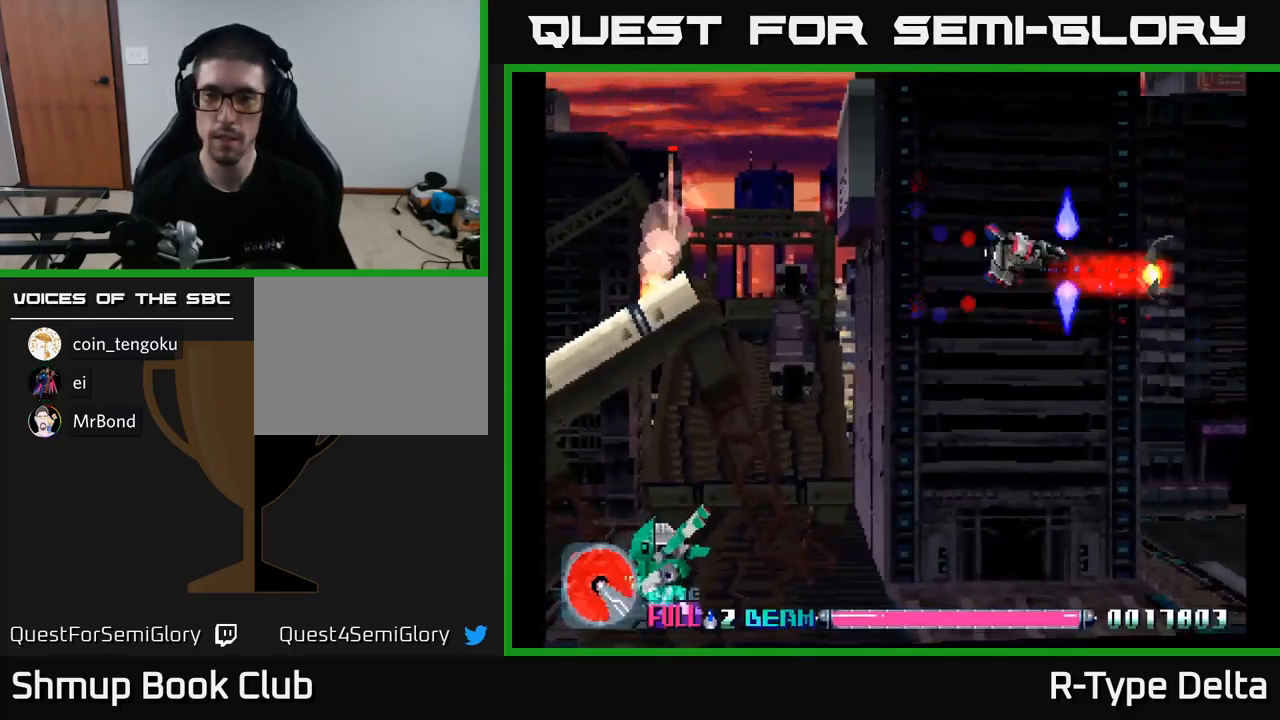
{"buttons": ["X", "DPAD_RIGHT"], "right_stick": "center", "events": [[17, "A", "up"], [200, "DPAD_UP", "up"]]}
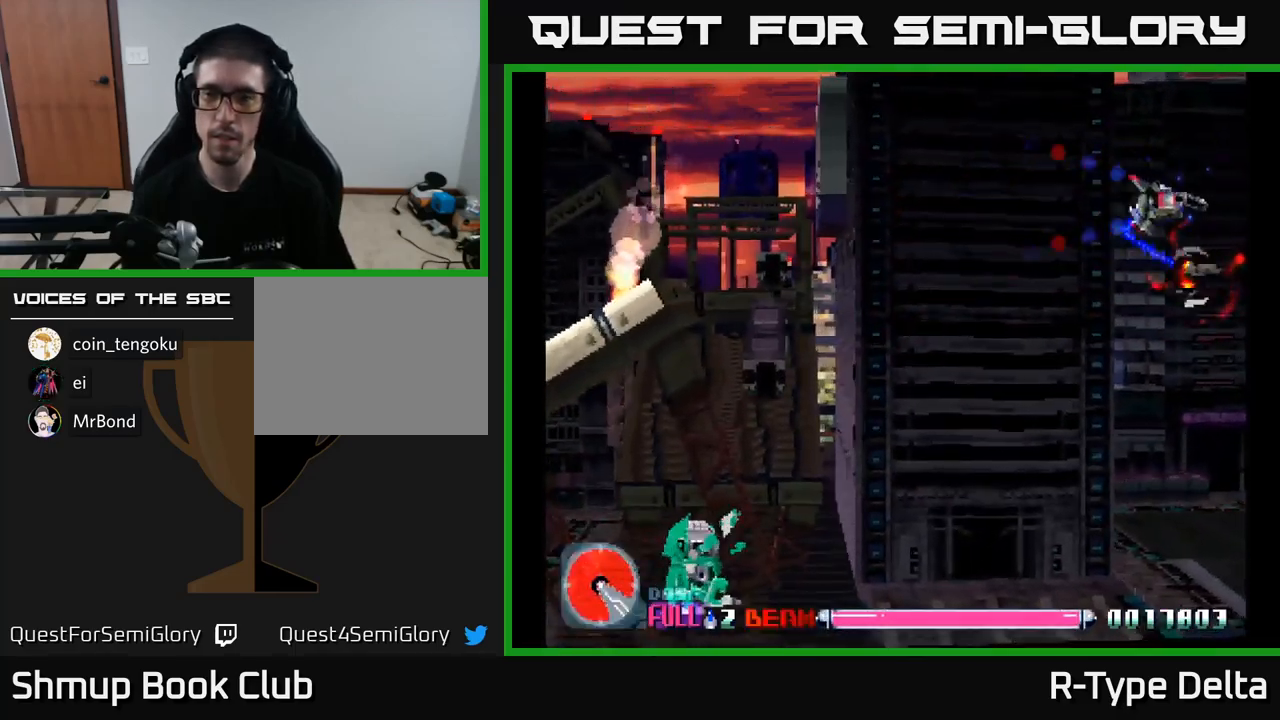
{"buttons": ["X", "DPAD_DOWN", "DPAD_LEFT"], "right_stick": "center", "events": [[50, "DPAD_DOWN", "down"], [117, "DPAD_RIGHT", "up"], [167, "DPAD_LEFT", "down"]]}
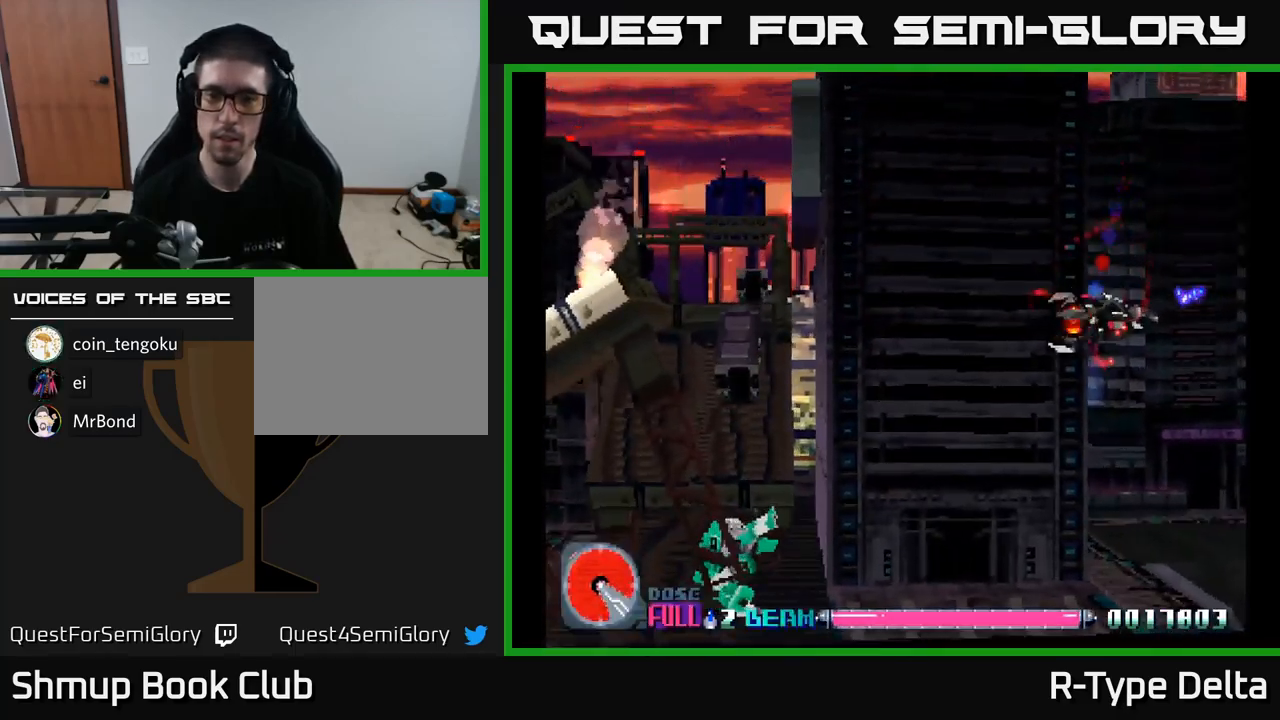
{"buttons": ["X", "DPAD_DOWN"], "right_stick": "center", "events": [[367, "DPAD_LEFT", "up"]]}
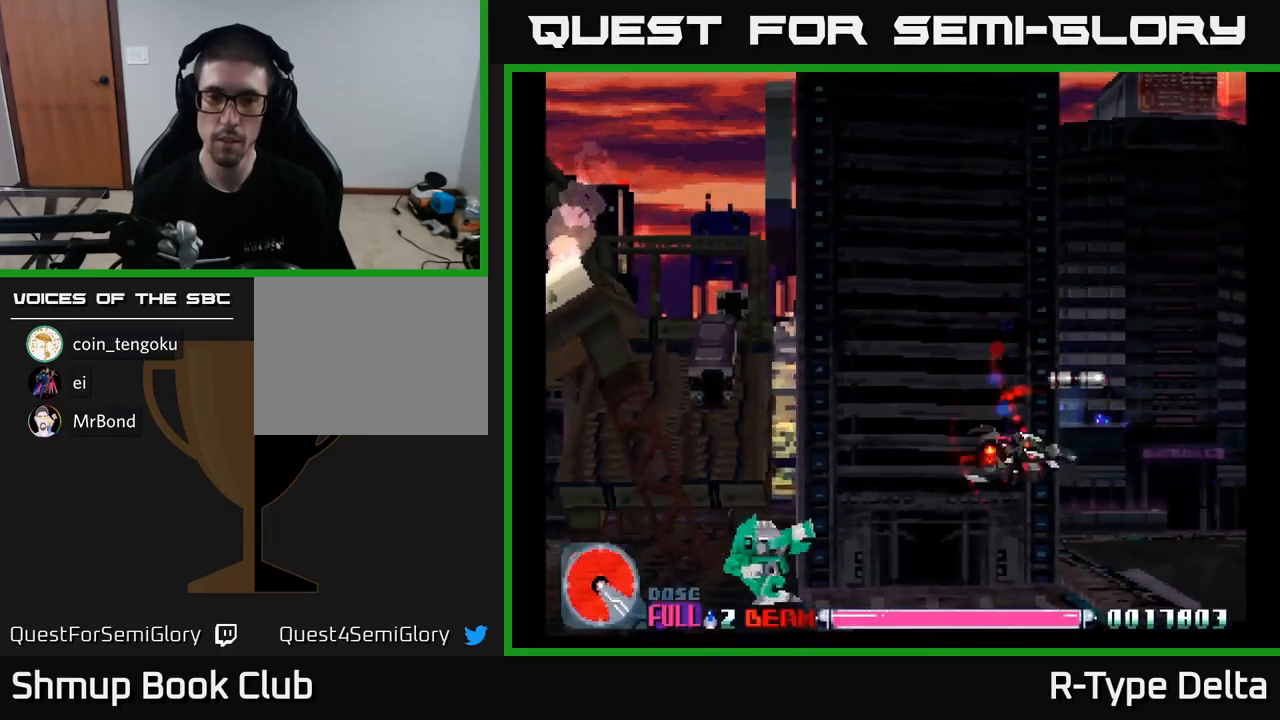
{"buttons": ["X", "DPAD_UP", "DPAD_LEFT"], "right_stick": "center", "events": [[217, "DPAD_LEFT", "down"], [234, "DPAD_DOWN", "up"], [267, "A", "down"], [284, "DPAD_UP", "down"], [384, "A", "up"]]}
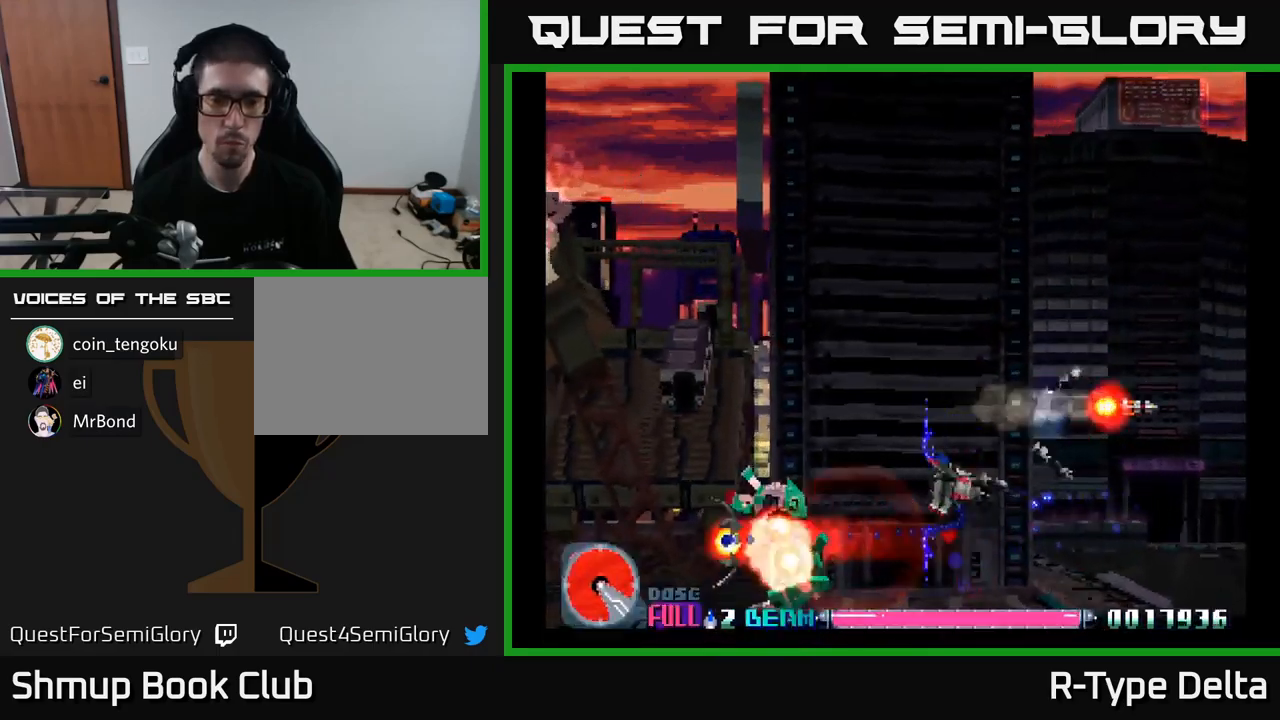
{"buttons": ["X", "DPAD_LEFT"], "right_stick": "center", "events": [[250, "A", "down"], [367, "A", "up"], [434, "DPAD_UP", "up"]]}
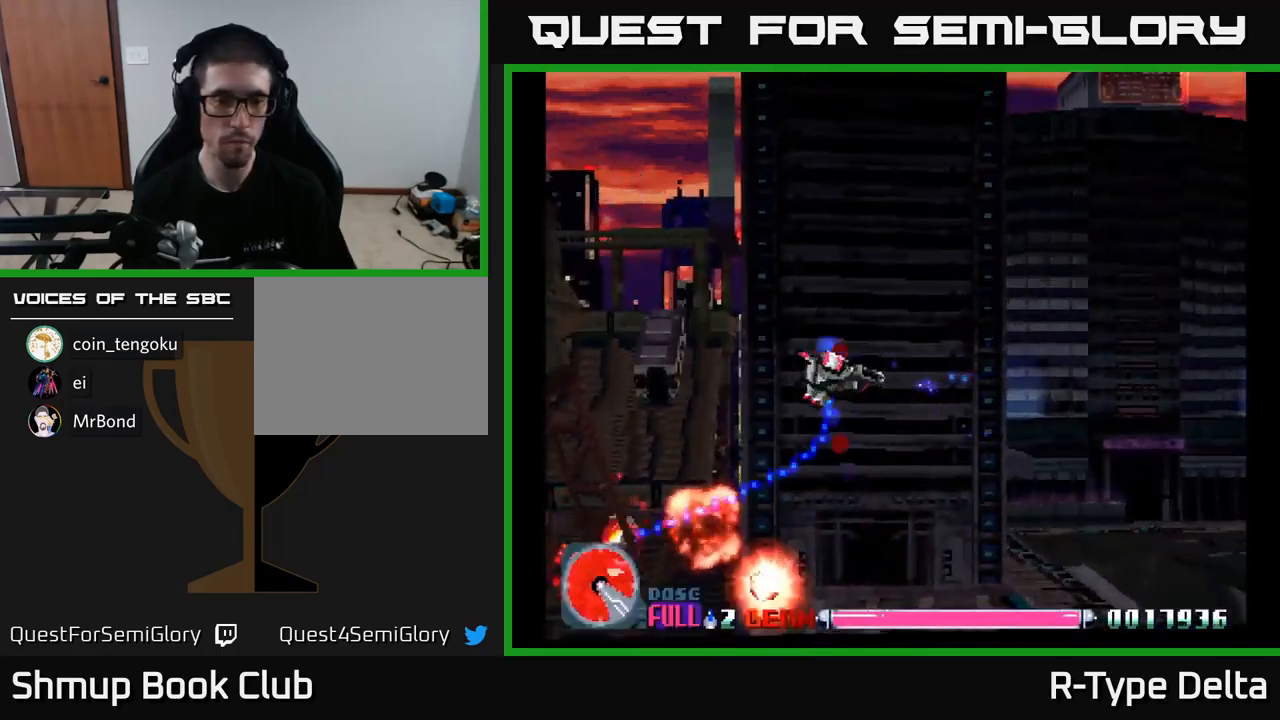
{"buttons": ["X", "DPAD_DOWN", "DPAD_LEFT"], "right_stick": "center", "events": [[267, "DPAD_DOWN", "down"]]}
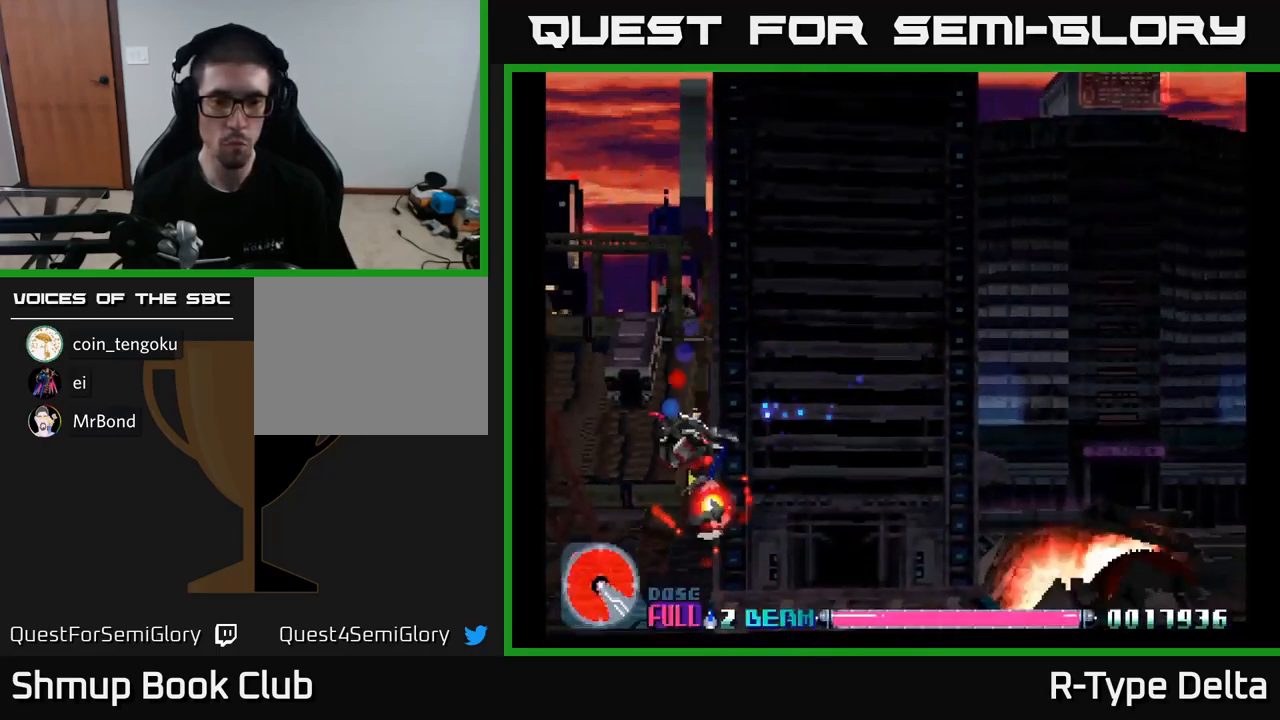
{"buttons": ["X", "DPAD_UP", "DPAD_RIGHT"], "right_stick": "center", "events": [[100, "DPAD_LEFT", "up"], [200, "DPAD_RIGHT", "down"], [234, "DPAD_DOWN", "up"], [317, "DPAD_UP", "down"]]}
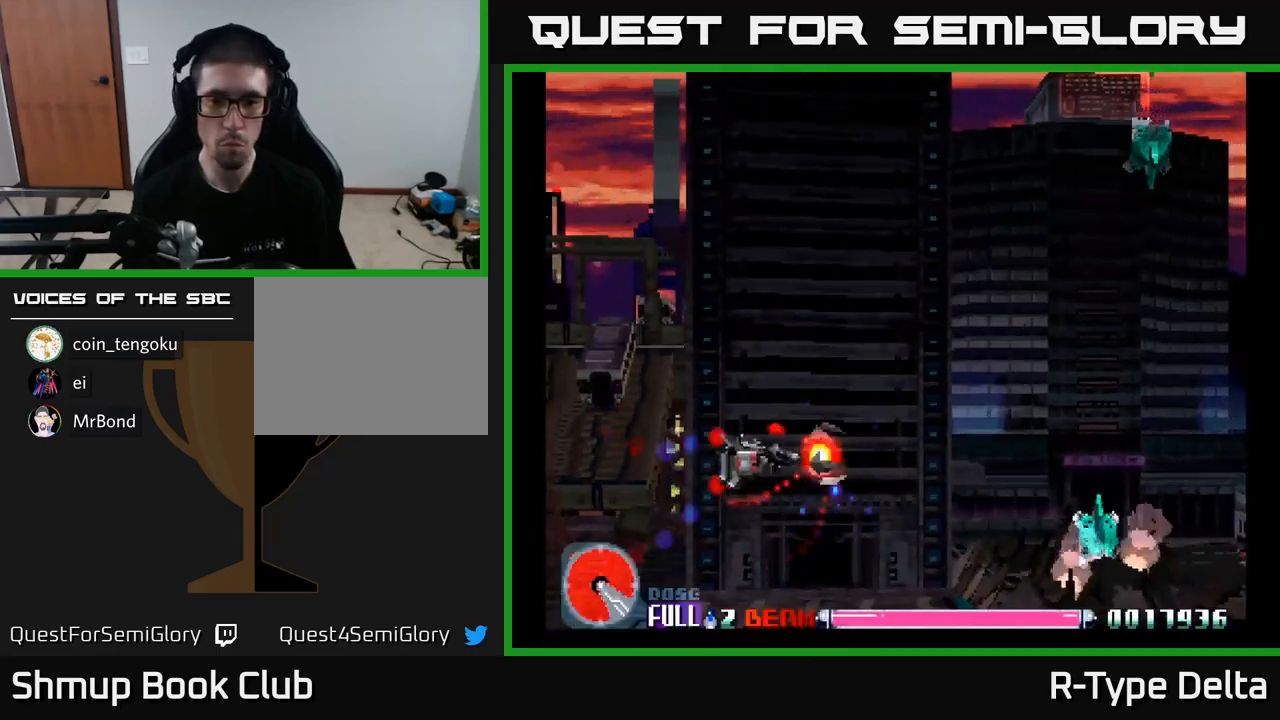
{"buttons": ["X", "DPAD_RIGHT"], "right_stick": "center", "events": [[334, "DPAD_UP", "up"]]}
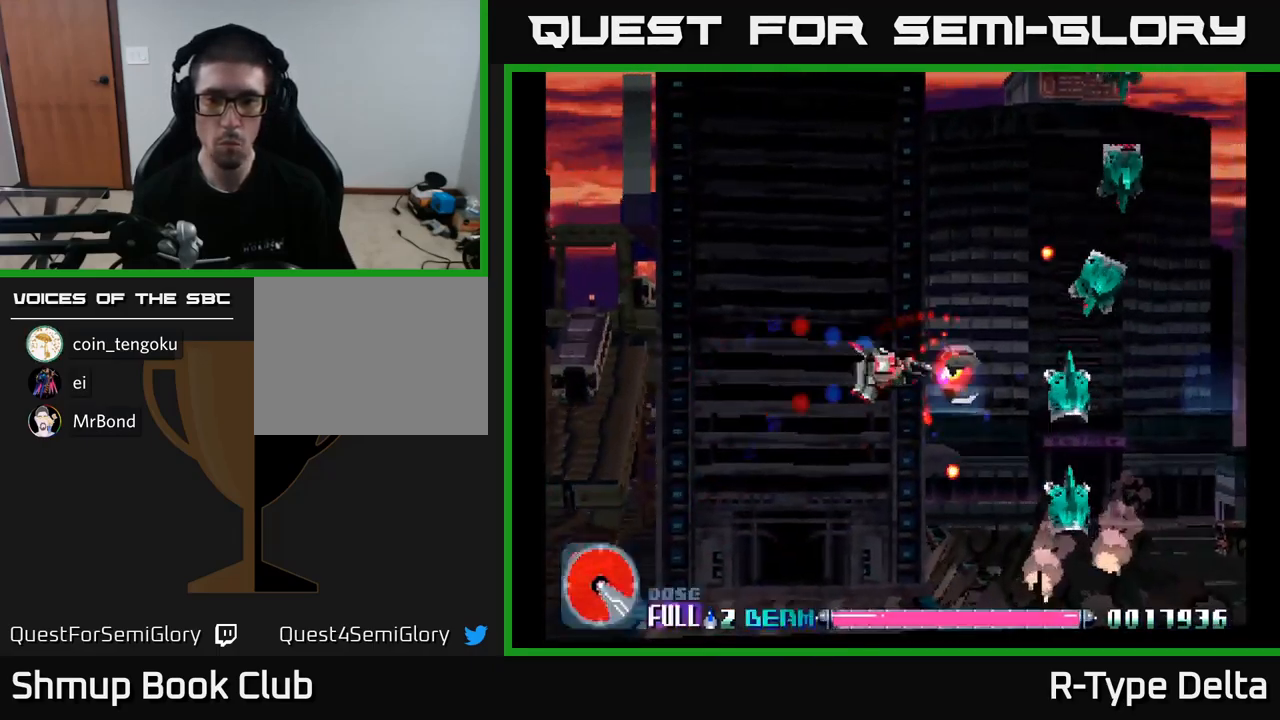
{"buttons": ["X"], "right_stick": "center", "events": [[184, "DPAD_RIGHT", "up"], [200, "DPAD_UP", "down"], [234, "DPAD_LEFT", "down"], [267, "DPAD_UP", "up"], [284, "DPAD_LEFT", "up"]]}
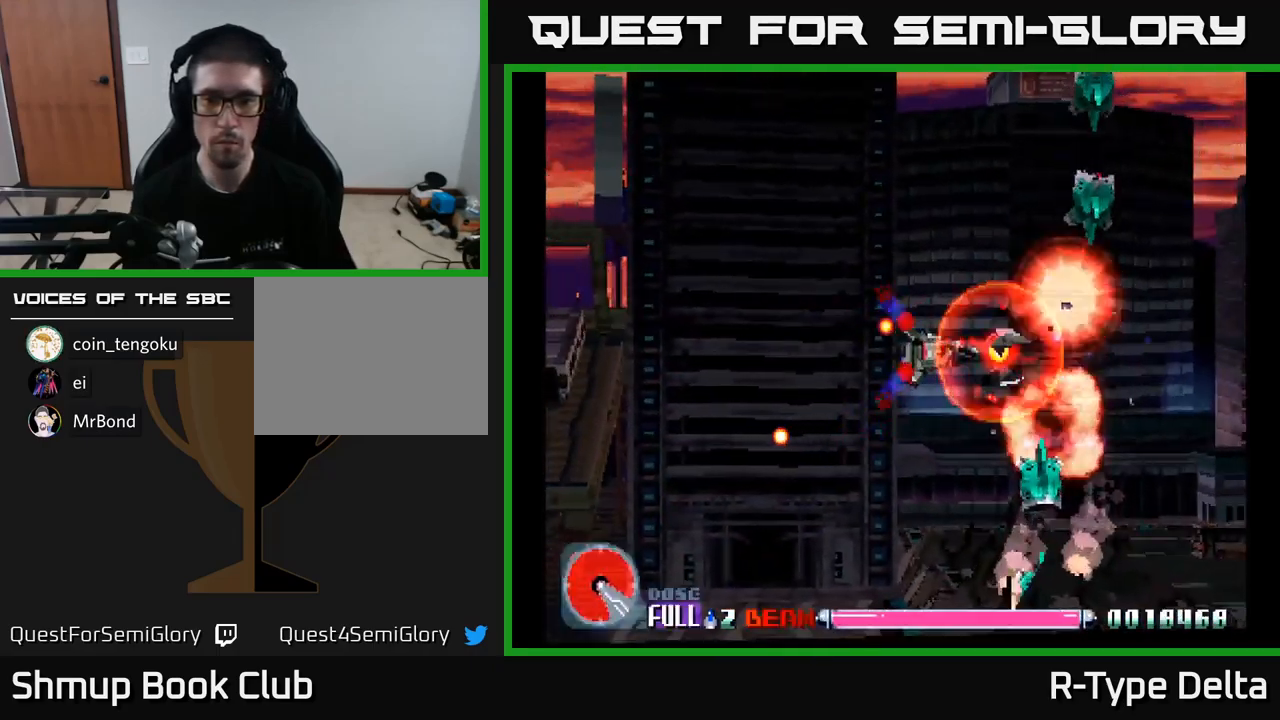
{"buttons": ["X"], "right_stick": "center", "events": [[84, "DPAD_LEFT", "down"], [167, "DPAD_LEFT", "up"]]}
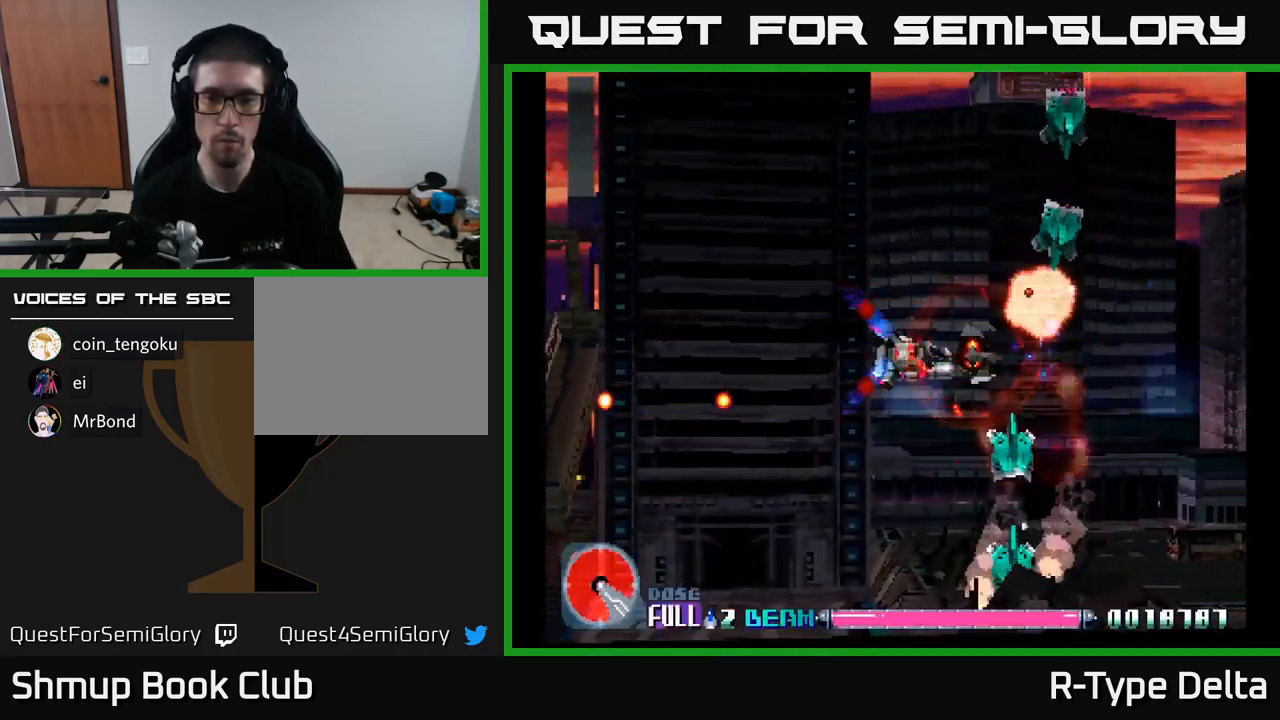
{"buttons": ["X", "DPAD_LEFT"], "right_stick": "center", "events": [[17, "DPAD_DOWN", "down"], [50, "DPAD_LEFT", "down"], [67, "DPAD_DOWN", "up"], [100, "DPAD_LEFT", "up"], [450, "DPAD_LEFT", "down"]]}
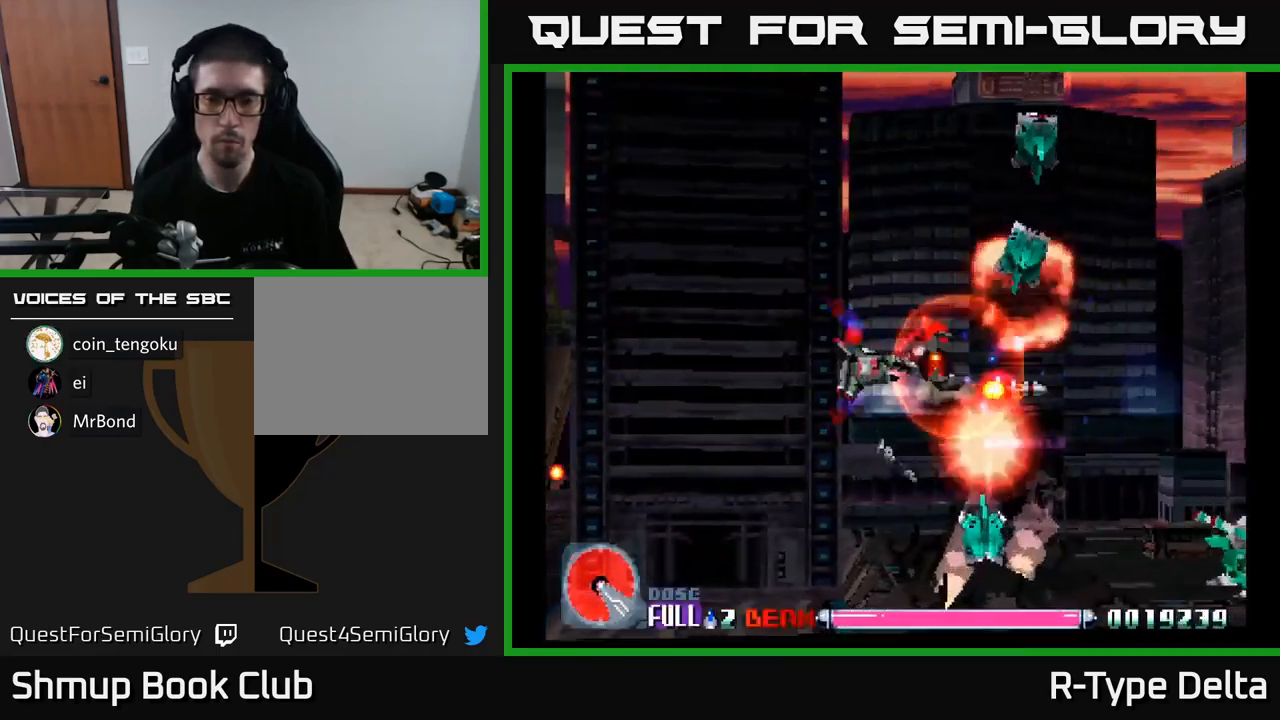
{"buttons": ["X"], "right_stick": "center", "events": [[17, "DPAD_LEFT", "up"], [350, "DPAD_LEFT", "down"], [434, "DPAD_LEFT", "up"]]}
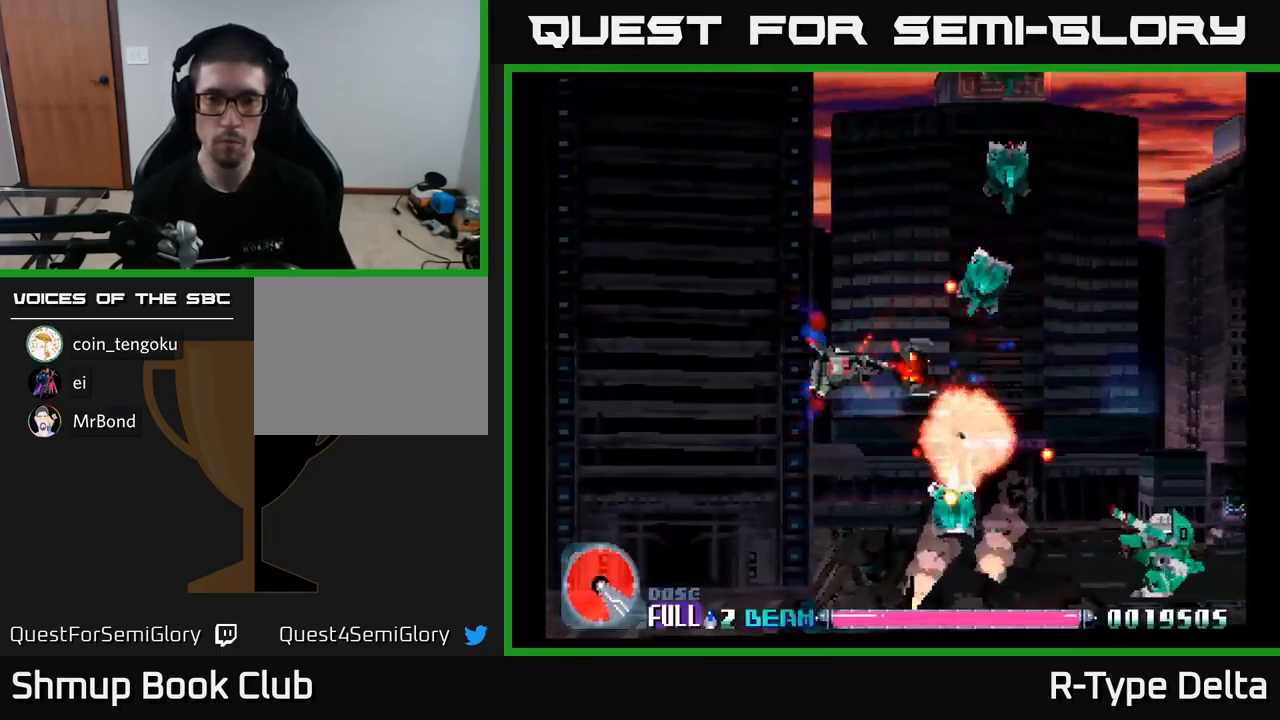
{"buttons": ["X"], "right_stick": "center", "events": [[300, "DPAD_LEFT", "down"], [366, "DPAD_LEFT", "up"]]}
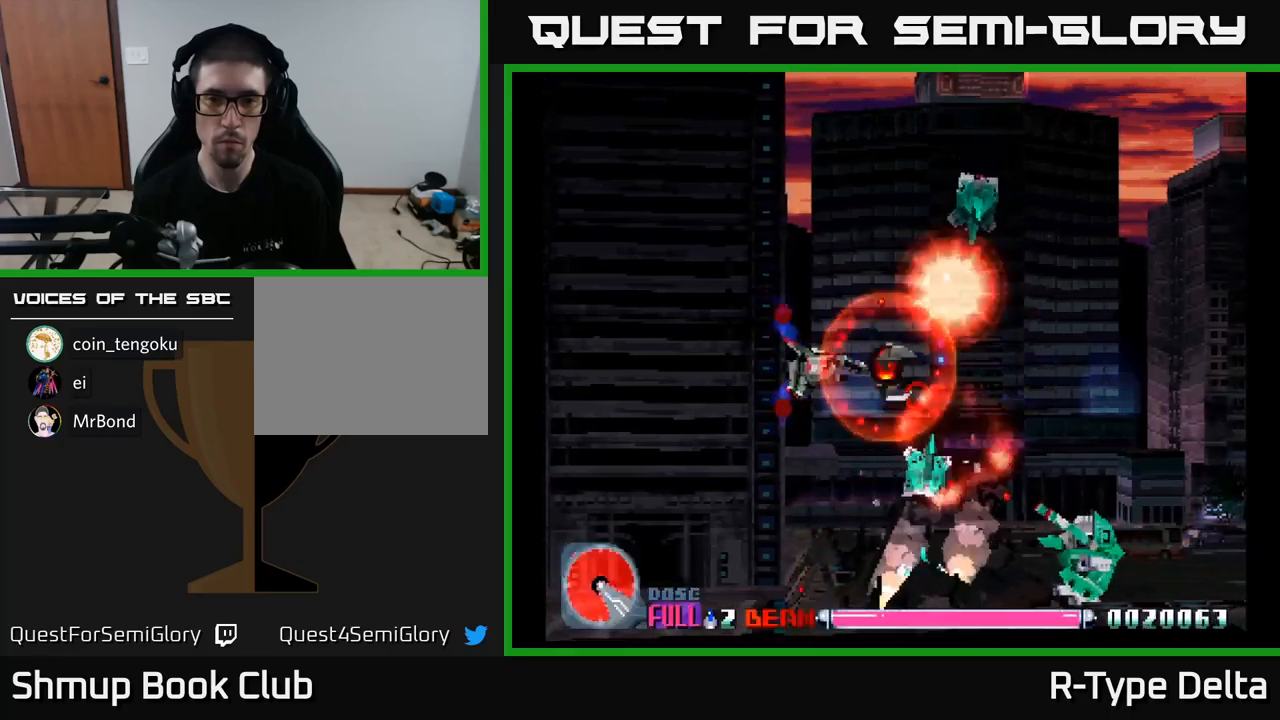
{"buttons": ["X"], "right_stick": "center", "events": [[217, "DPAD_LEFT", "down"], [267, "DPAD_LEFT", "up"]]}
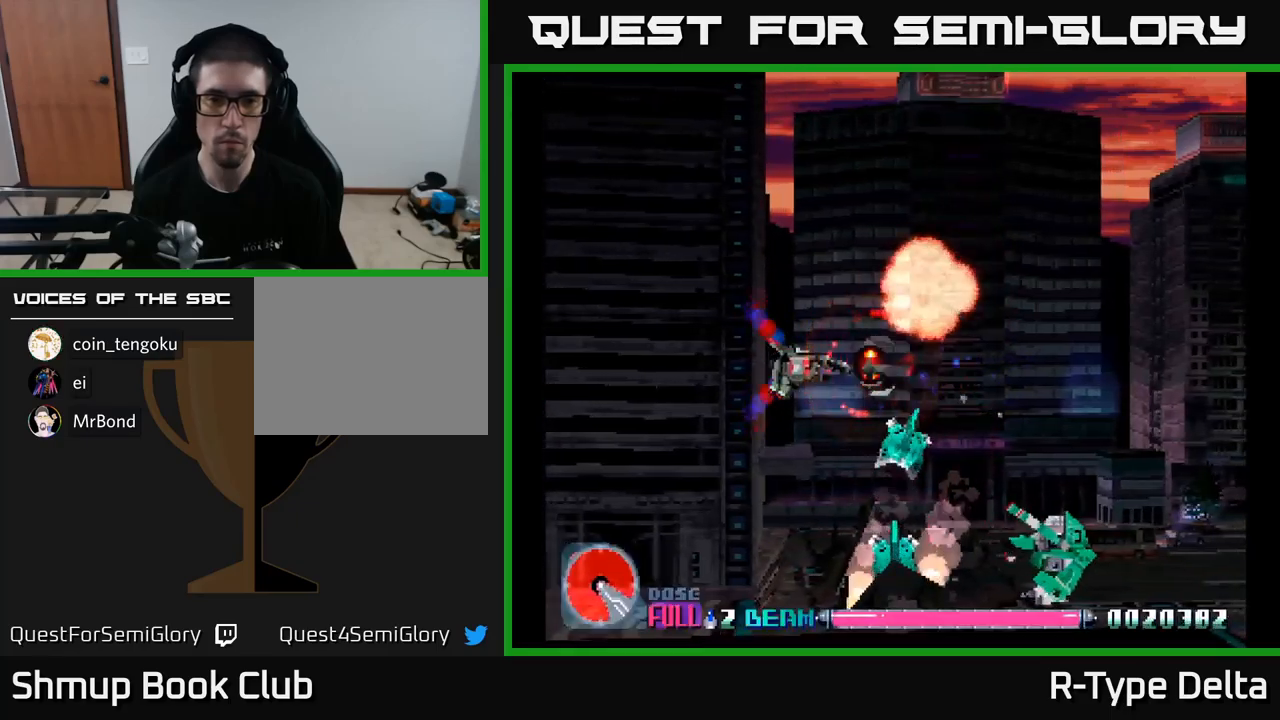
{"buttons": ["X", "DPAD_DOWN"], "right_stick": "center", "events": [[100, "DPAD_DOWN", "down"], [284, "DPAD_LEFT", "down"], [467, "DPAD_LEFT", "up"]]}
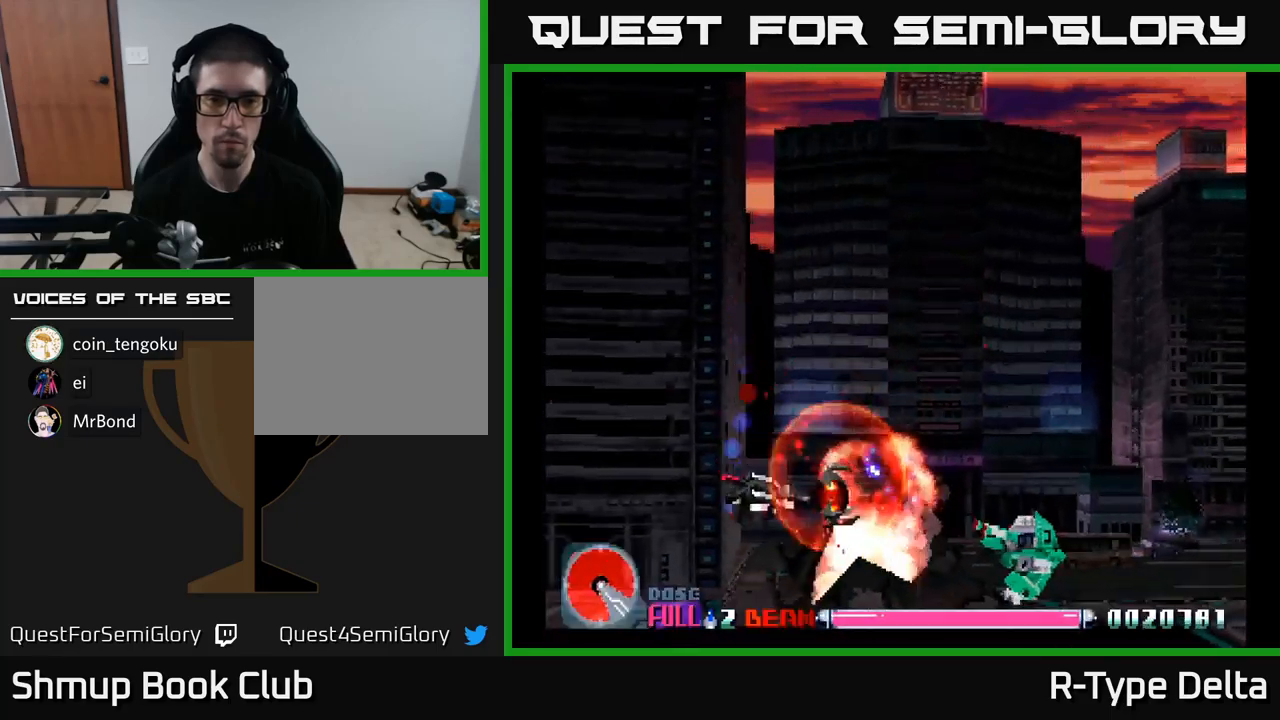
{"buttons": ["X"], "right_stick": "center", "events": [[50, "DPAD_DOWN", "up"], [100, "DPAD_LEFT", "down"], [184, "DPAD_LEFT", "up"]]}
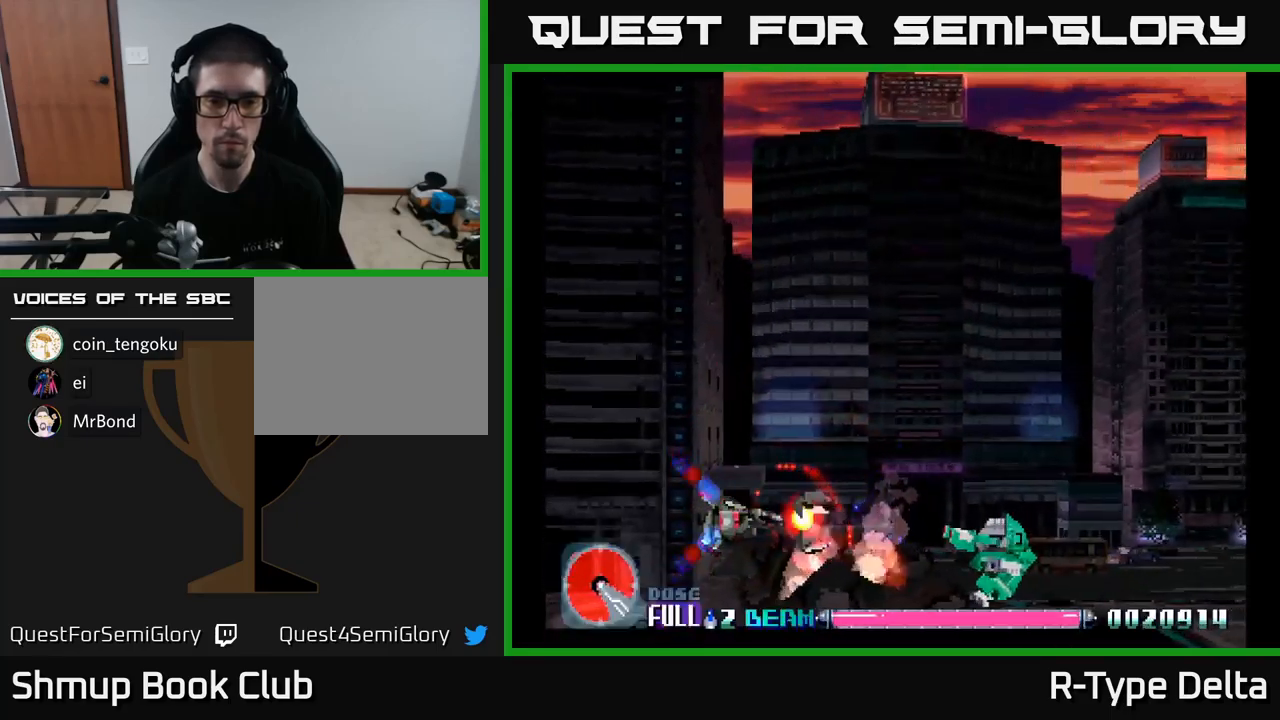
{"buttons": ["X"], "right_stick": "center", "events": [[250, "DPAD_LEFT", "down"], [300, "DPAD_LEFT", "up"]]}
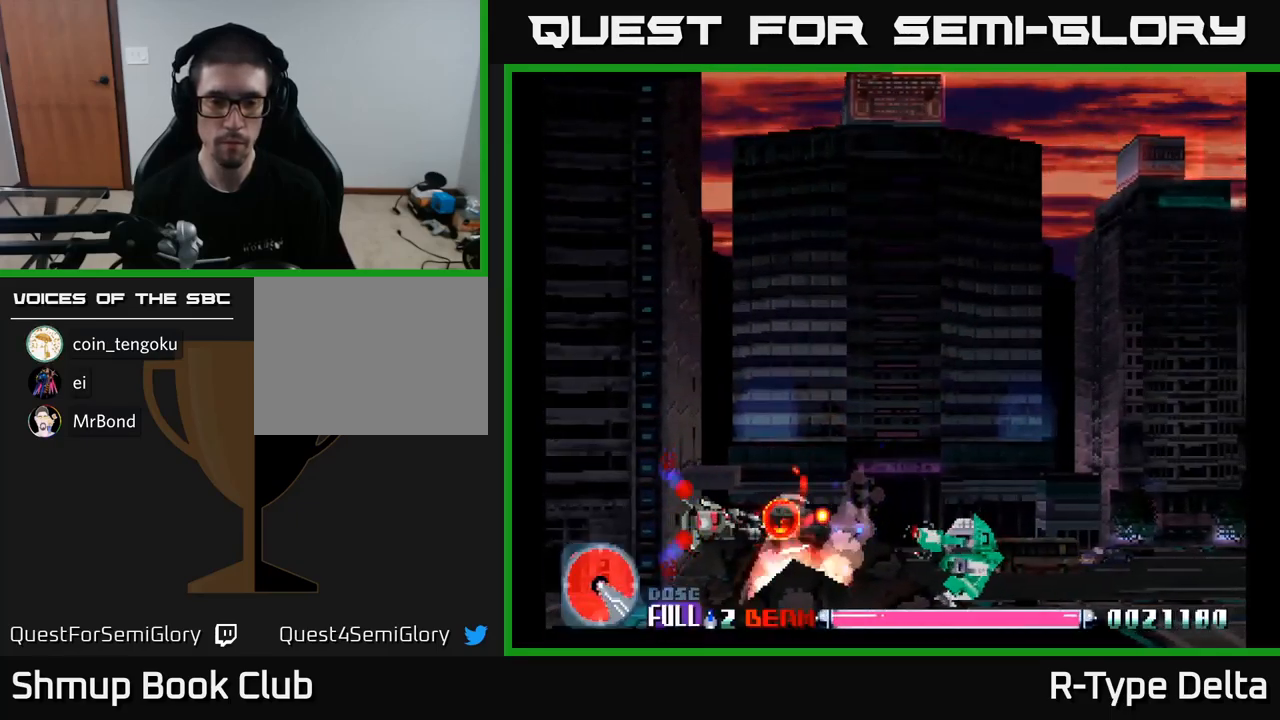
{"buttons": ["X"], "right_stick": "center", "events": [[300, "DPAD_LEFT", "down"], [367, "DPAD_LEFT", "up"]]}
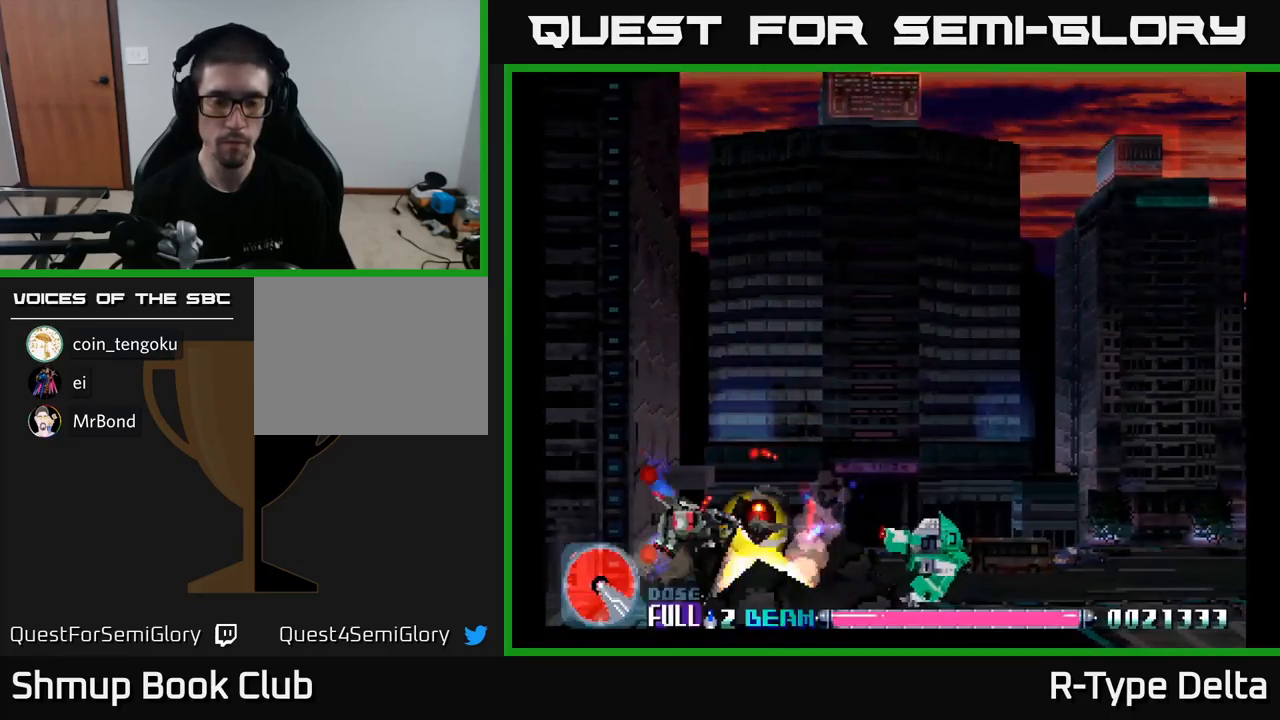
{"buttons": ["X"], "right_stick": "center", "events": [[167, "DPAD_LEFT", "down"], [267, "DPAD_LEFT", "up"]]}
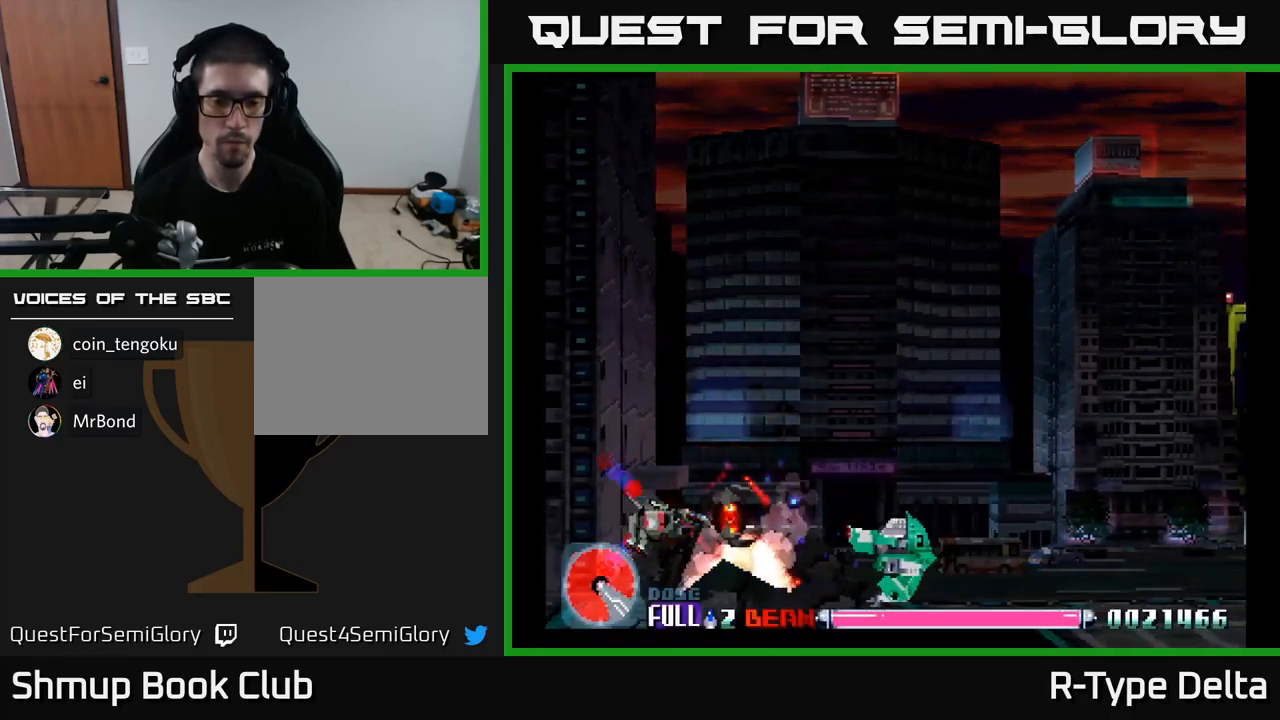
{"buttons": ["X"], "right_stick": "center", "events": [[134, "DPAD_LEFT", "down"], [184, "DPAD_LEFT", "up"]]}
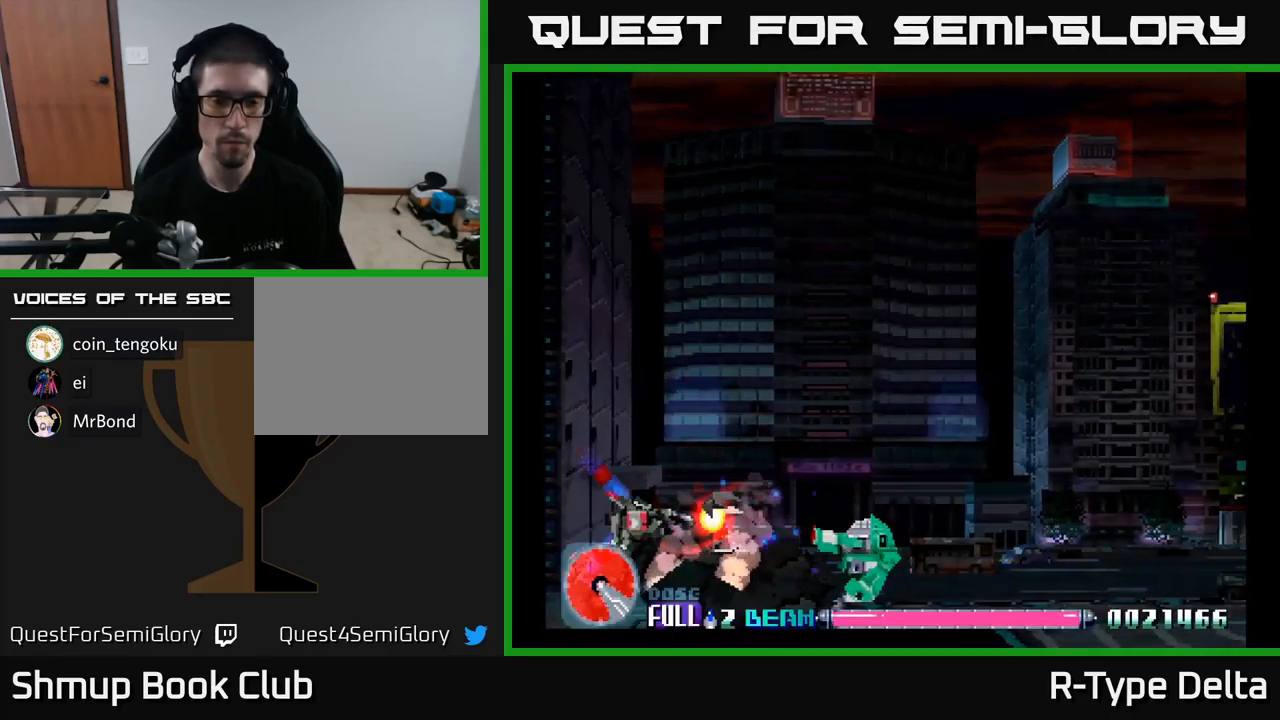
{"buttons": ["X", "DPAD_RIGHT"], "right_stick": "center", "events": [[34, "DPAD_RIGHT", "down"], [284, "DPAD_RIGHT", "up"], [467, "DPAD_RIGHT", "down"]]}
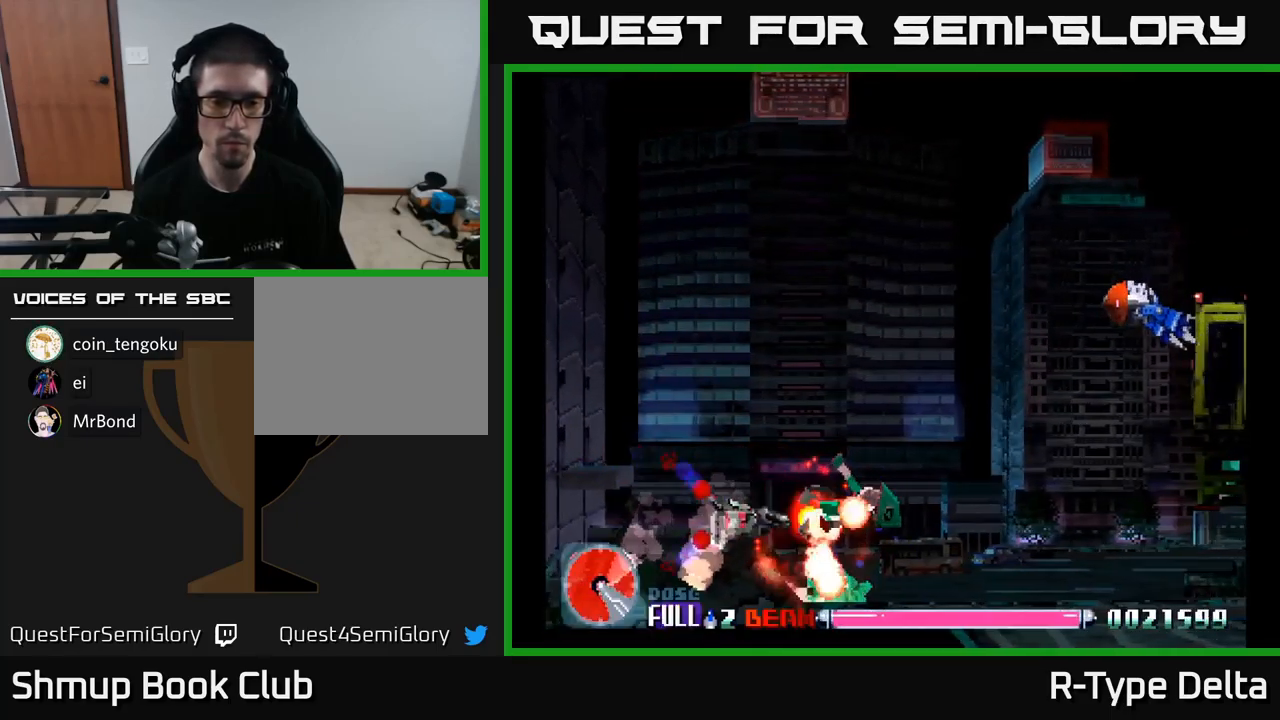
{"buttons": ["X", "DPAD_UP", "DPAD_RIGHT"], "right_stick": "center", "events": [[34, "DPAD_UP", "down"]]}
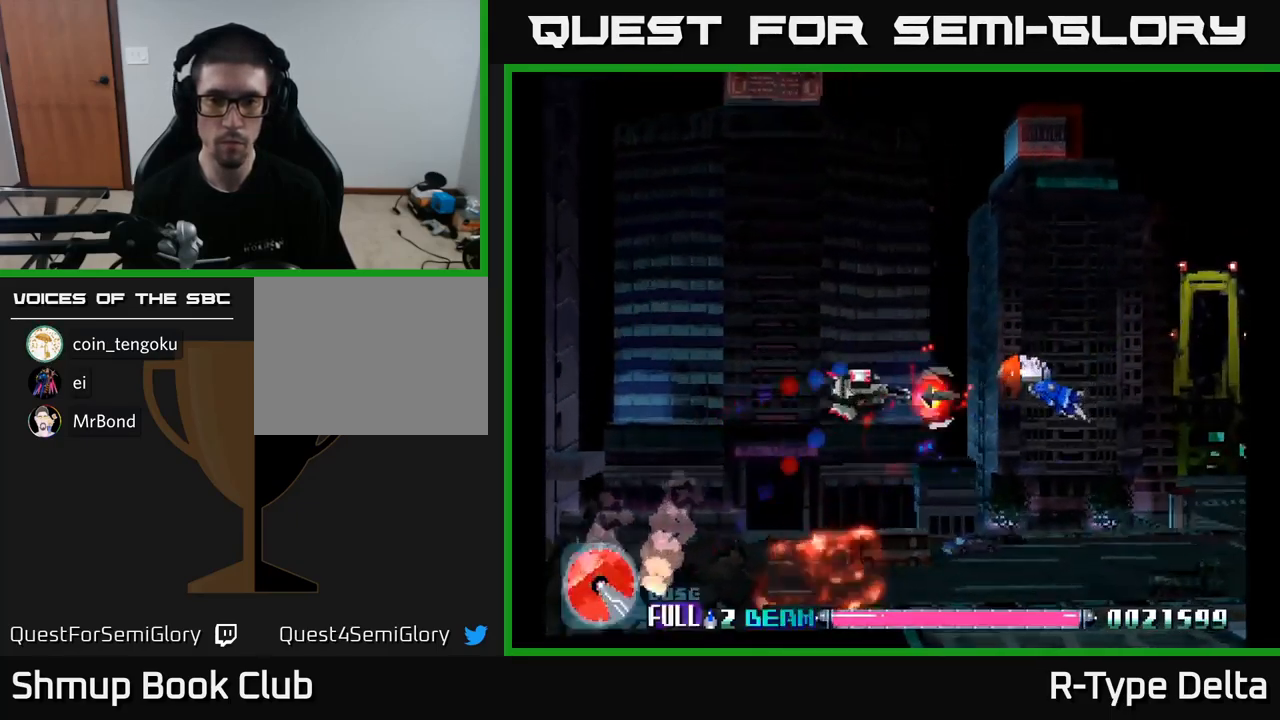
{"buttons": ["X", "DPAD_DOWN"], "right_stick": "center", "events": [[50, "DPAD_UP", "up"], [451, "DPAD_DOWN", "down"], [451, "DPAD_RIGHT", "up"]]}
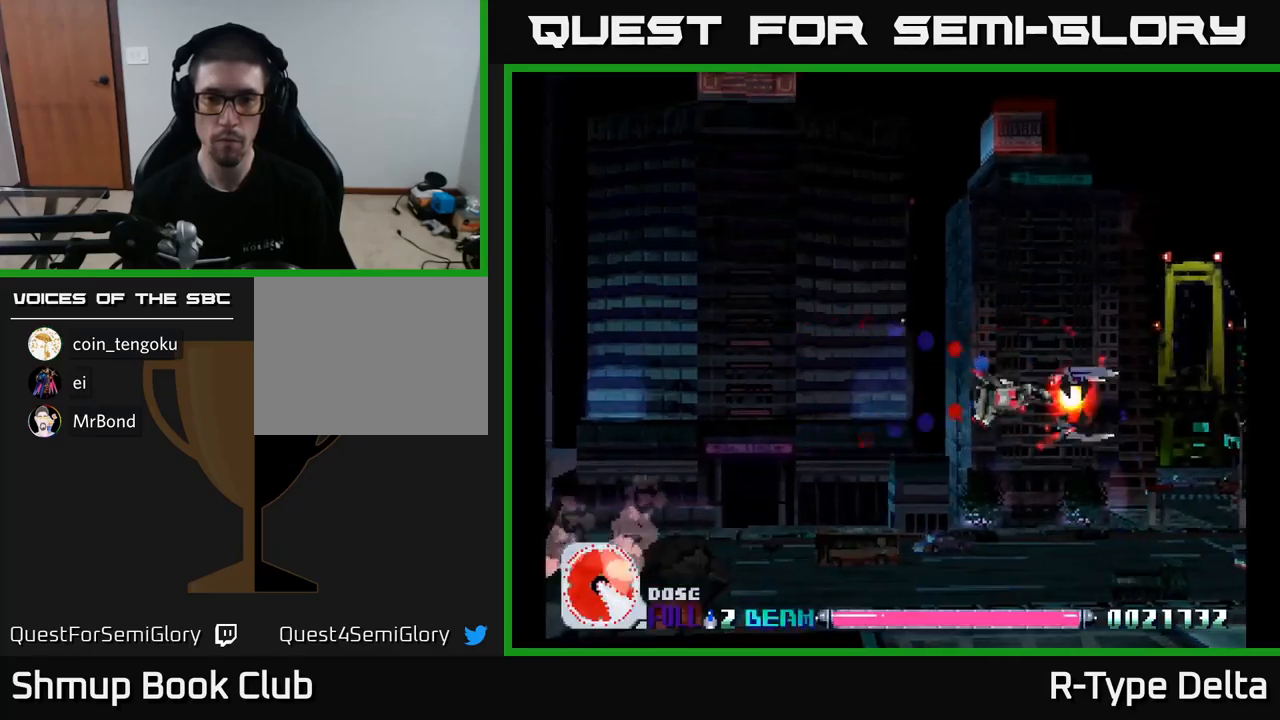
{"buttons": ["X", "DPAD_DOWN", "DPAD_RIGHT"], "right_stick": "center", "events": [[350, "DPAD_RIGHT", "down"]]}
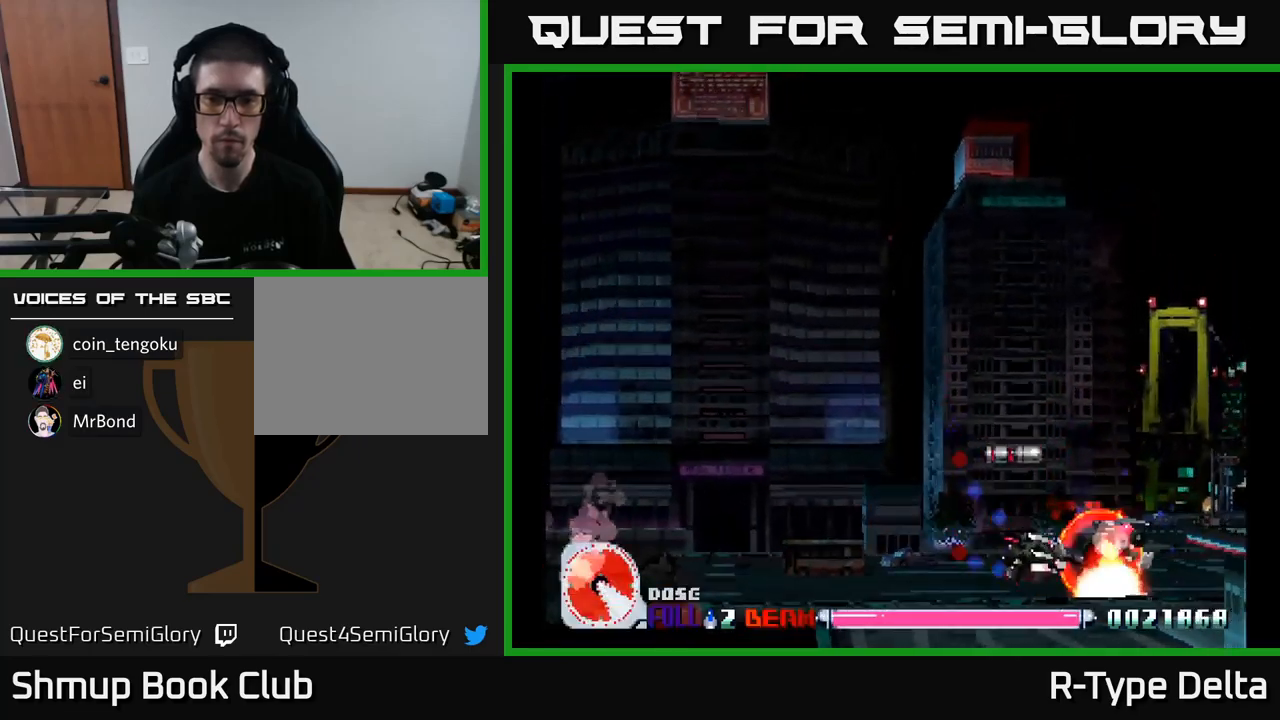
{"buttons": ["X", "DPAD_UP", "DPAD_LEFT"], "right_stick": "center", "events": [[17, "DPAD_RIGHT", "up"], [50, "DPAD_DOWN", "up"], [50, "DPAD_LEFT", "down"], [167, "DPAD_UP", "down"]]}